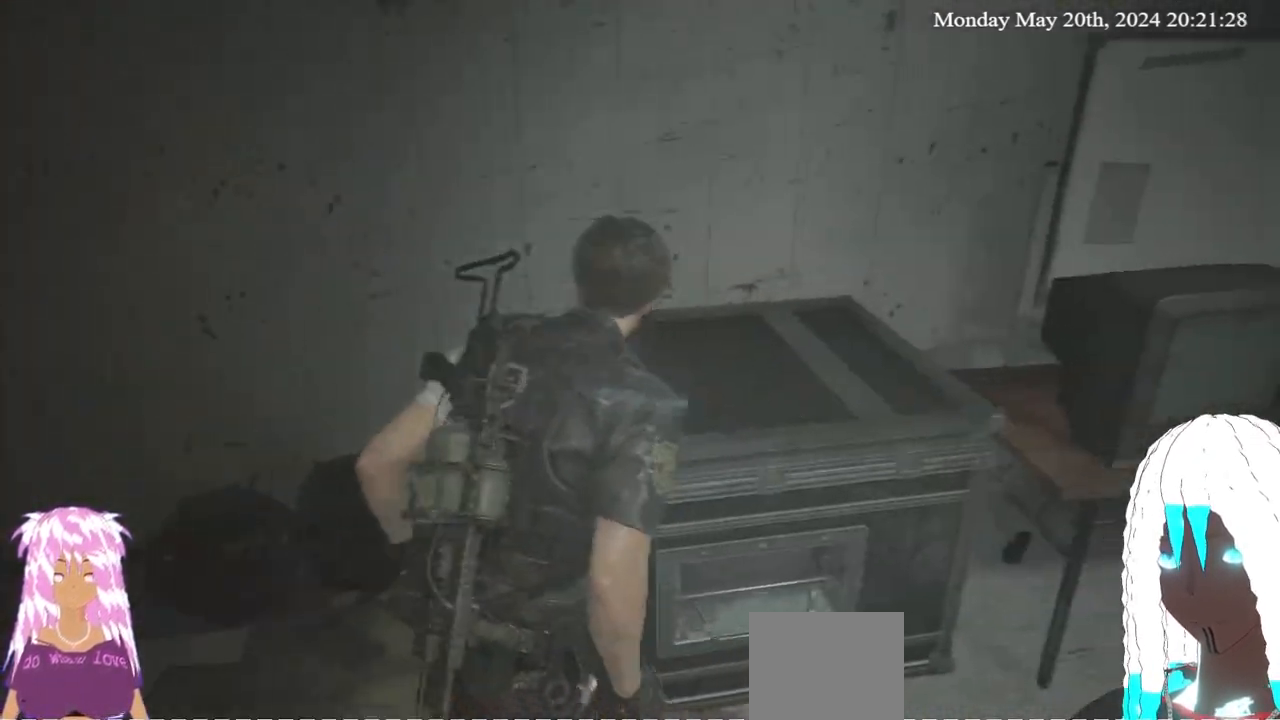
Gameplay with a controller (PlayStation layout); each line is a JSON object with the inputs held at the frame after it. "events" lists button and stick changes between this image and that frame as [ms after this image, input, new state], when the widget could be followed in between. Not read: R3.
{"buttons": [], "left_stick": "center", "right_stick": "center", "events": [[17, "CROSS", "up"], [67, "left_stick", "up"], [233, "left_stick", "center"]]}
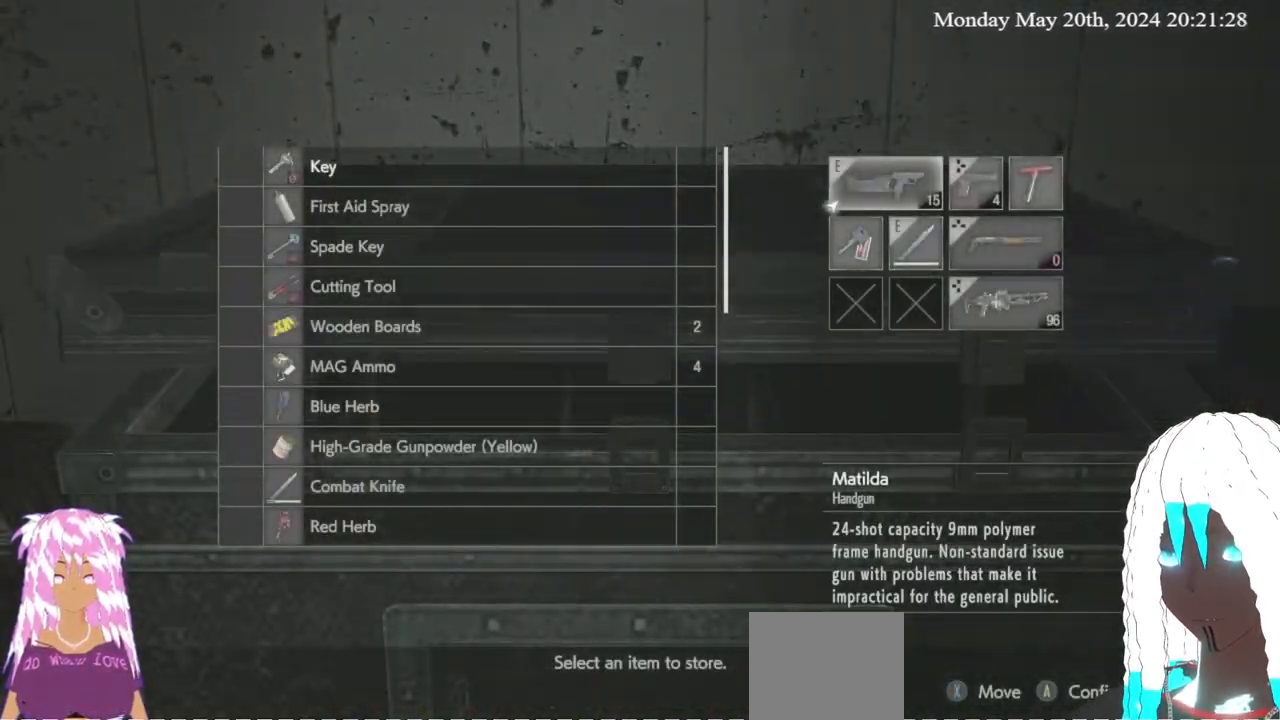
{"buttons": [], "left_stick": "down", "right_stick": "center", "events": [[117, "left_stick", "down"]]}
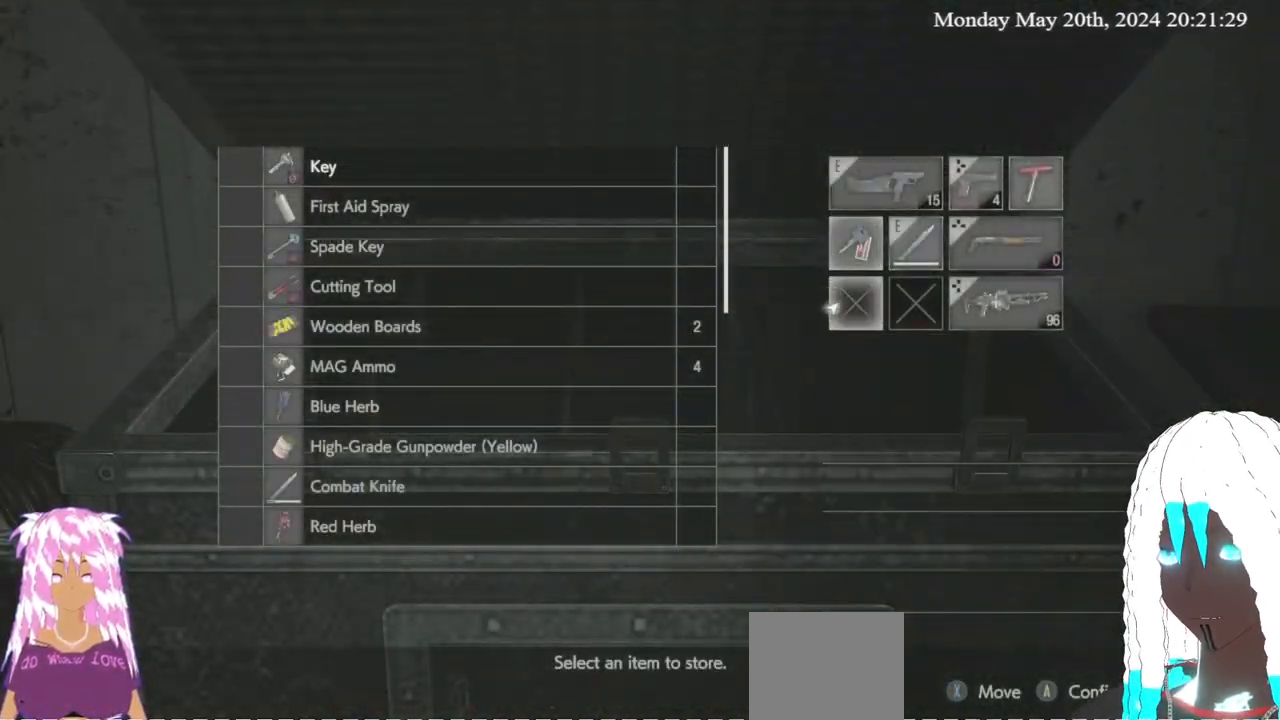
{"buttons": [], "left_stick": "down-left", "right_stick": "center", "events": [[383, "left_stick", "left"], [500, "left_stick", "down-left"]]}
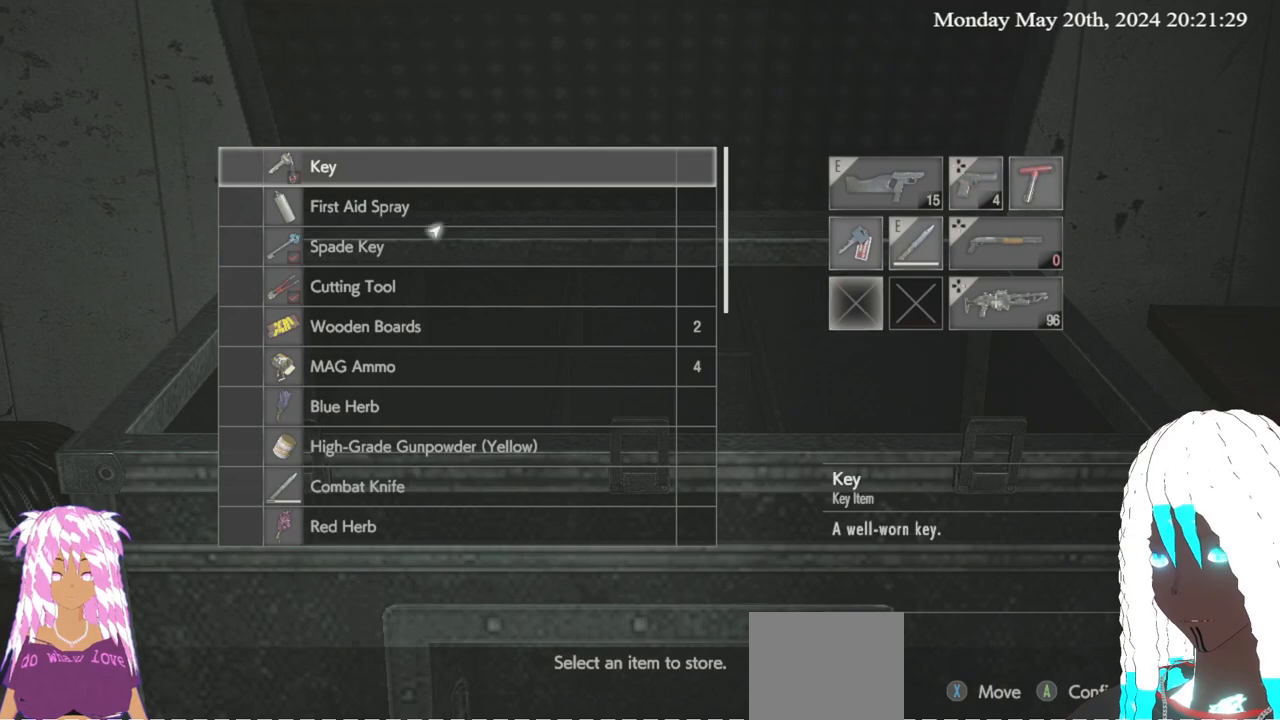
{"buttons": [], "left_stick": "down", "right_stick": "center", "events": [[33, "left_stick", "down"]]}
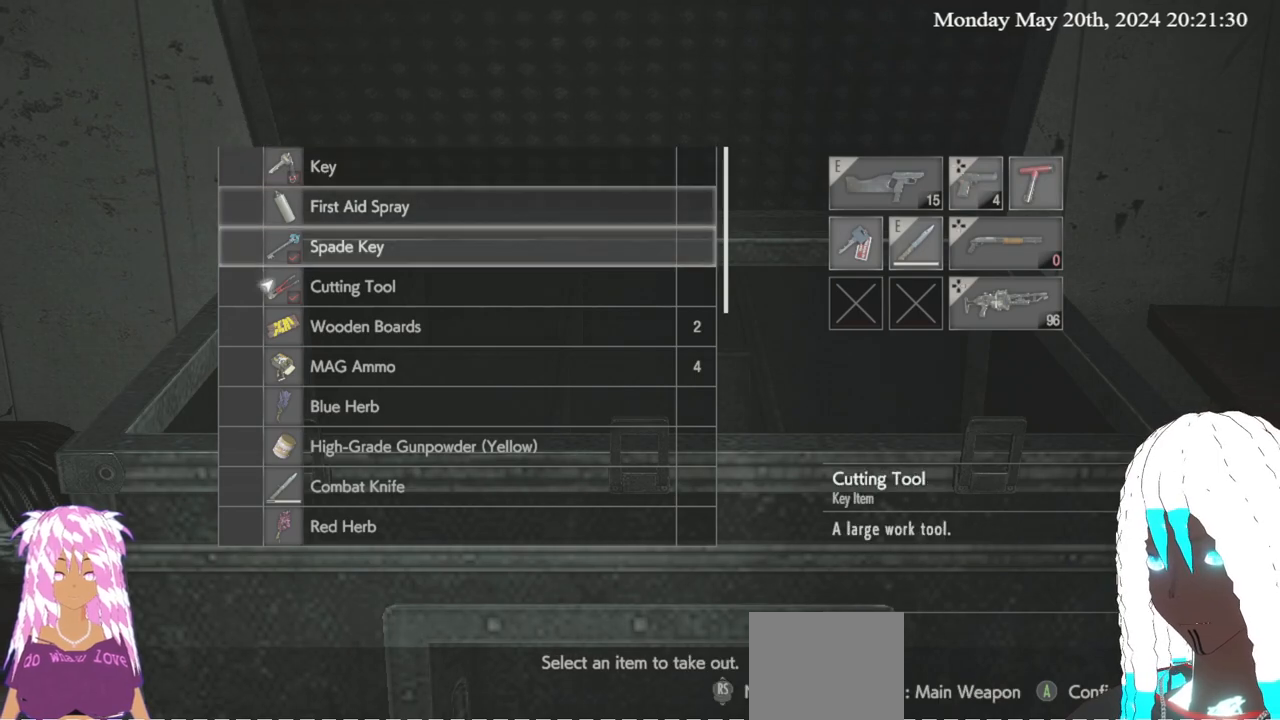
{"buttons": [], "left_stick": "down", "right_stick": "center", "events": []}
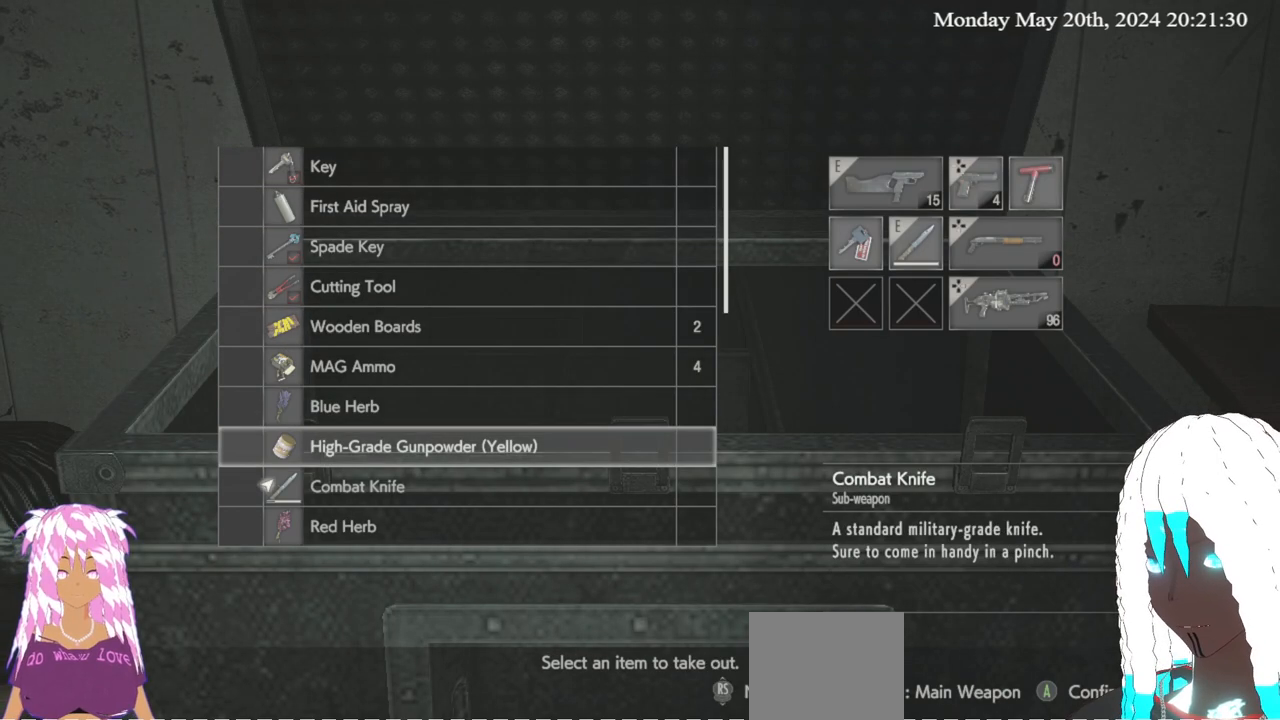
{"buttons": [], "left_stick": "down", "right_stick": "center", "events": []}
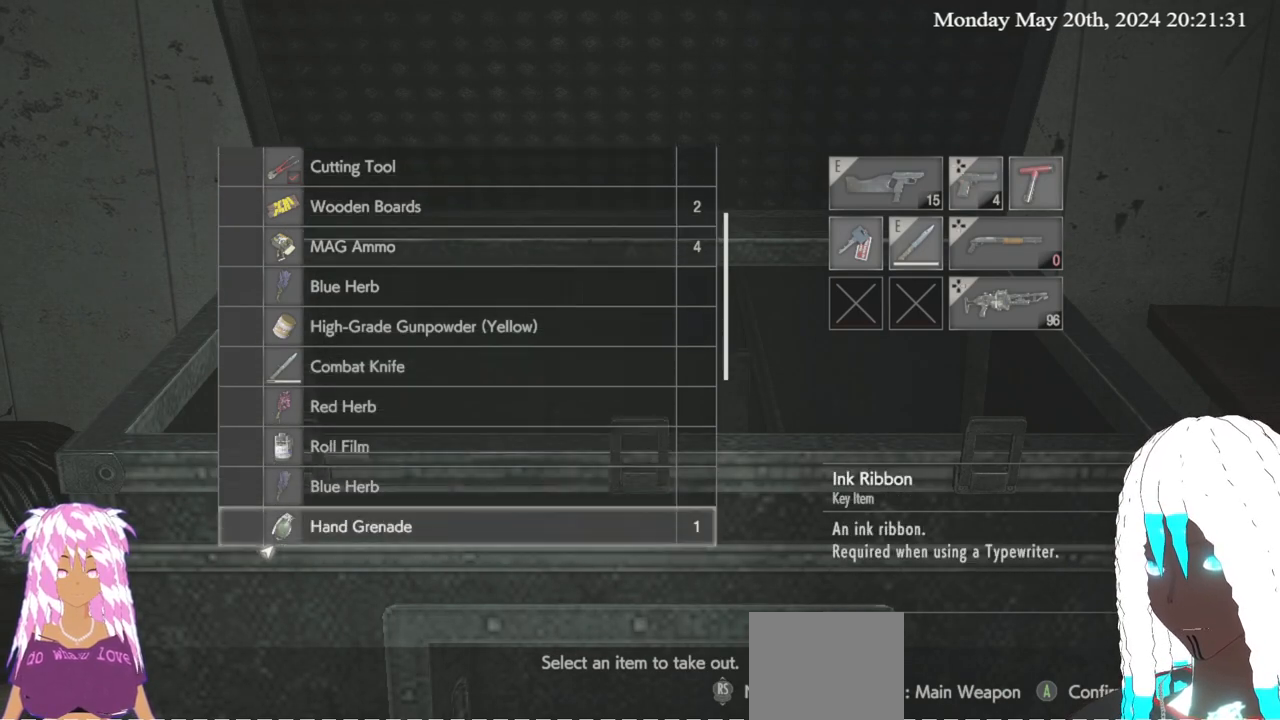
{"buttons": [], "left_stick": "down", "right_stick": "center", "events": [[67, "left_stick", "center"], [400, "left_stick", "down"]]}
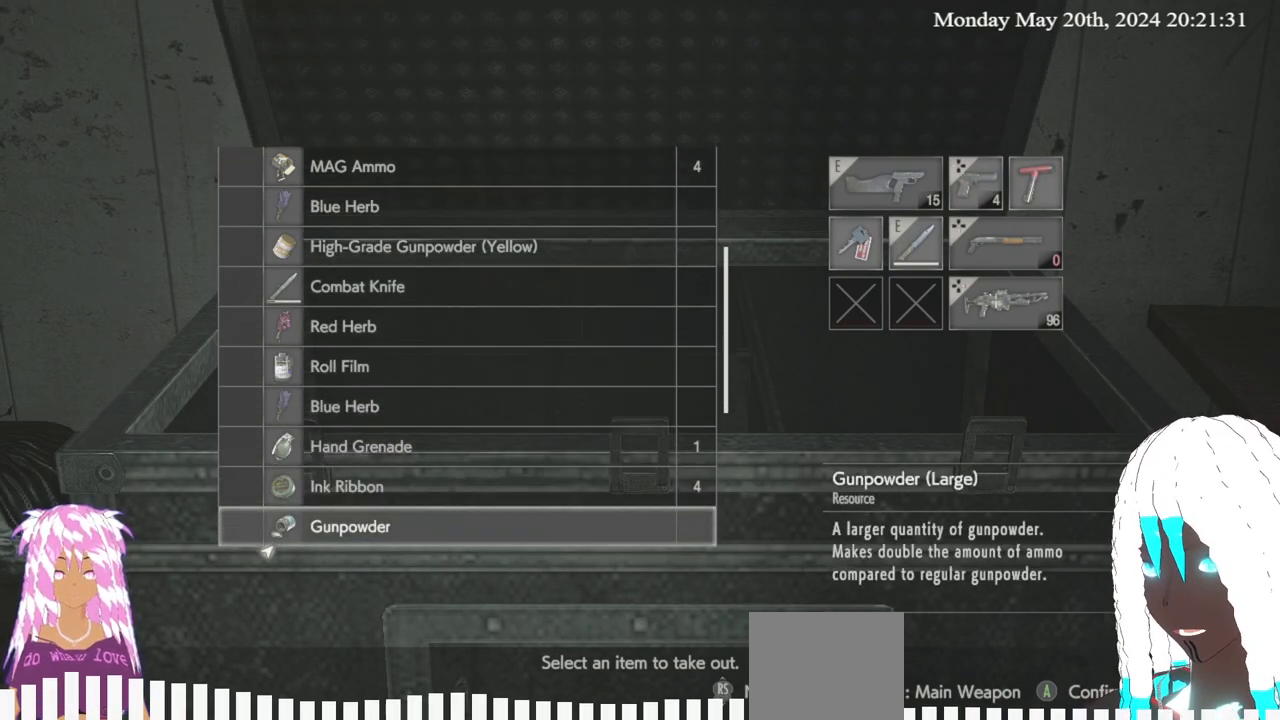
{"buttons": [], "left_stick": "center", "right_stick": "center", "events": [[50, "left_stick", "center"], [100, "left_stick", "up"], [217, "left_stick", "center"], [317, "left_stick", "up"], [433, "left_stick", "center"]]}
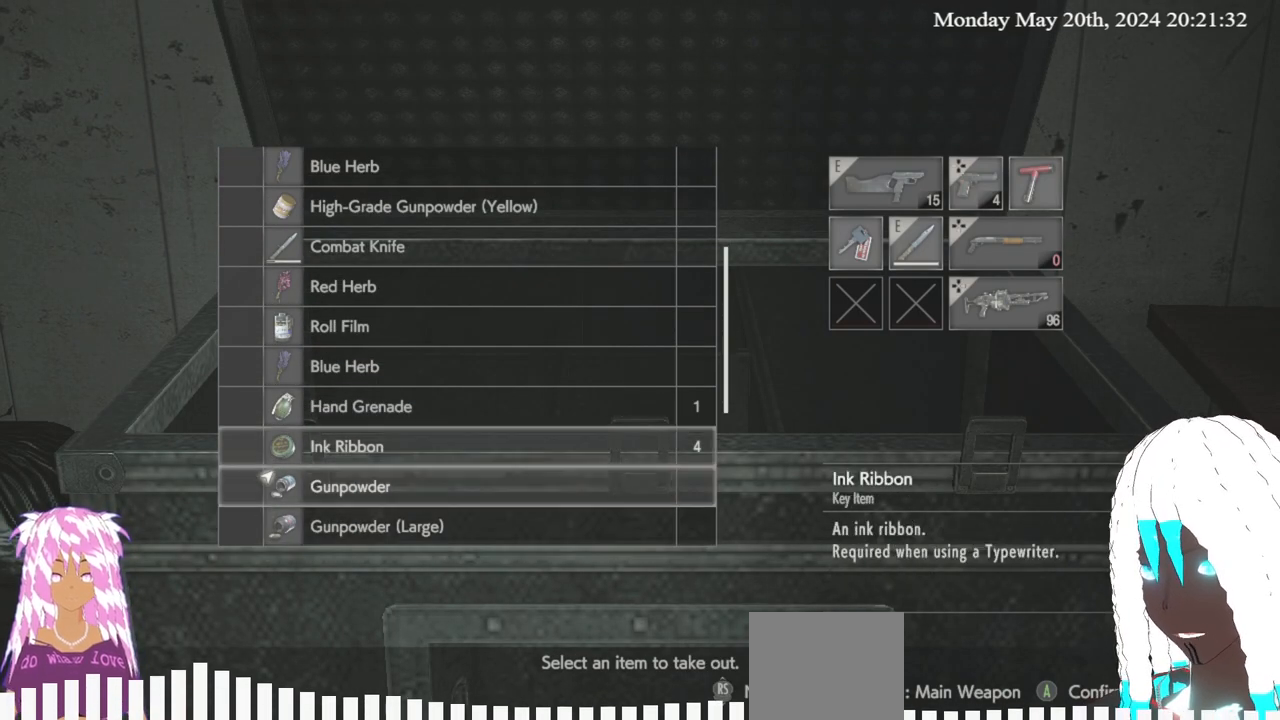
{"buttons": [], "left_stick": "center", "right_stick": "center", "events": []}
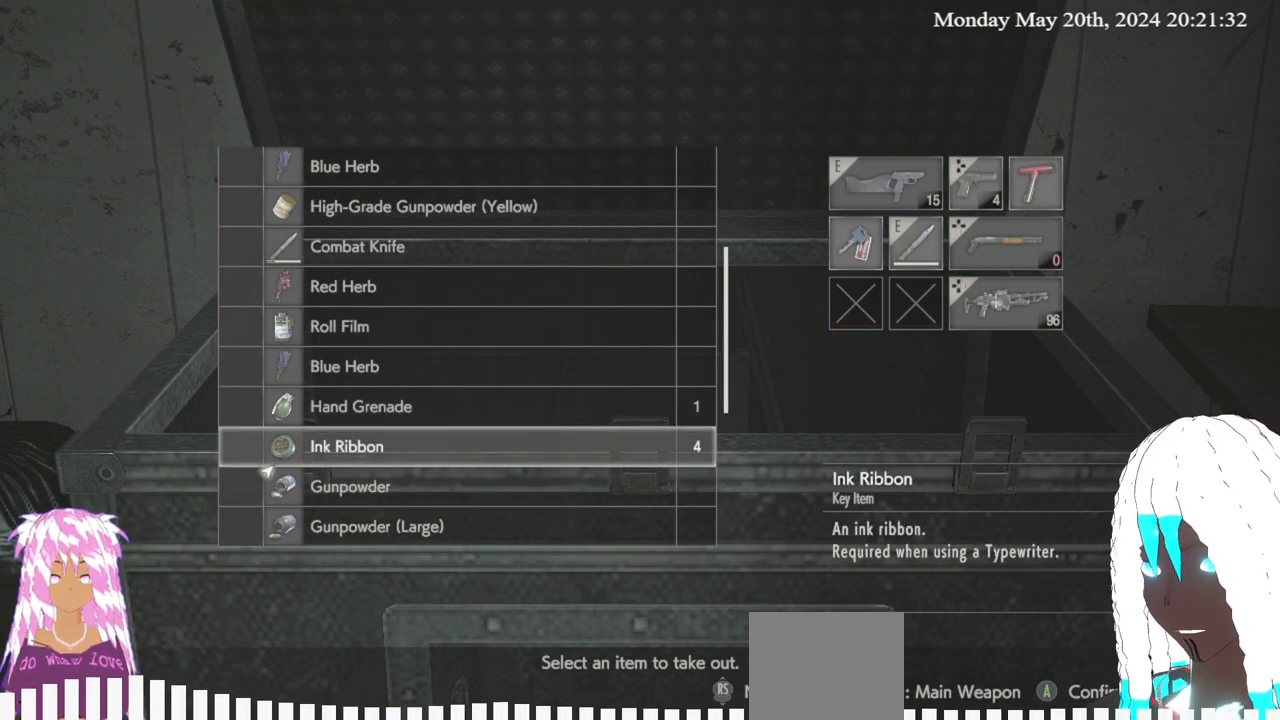
{"buttons": [], "left_stick": "left", "right_stick": "center", "events": [[200, "CROSS", "down"], [283, "CROSS", "up"], [417, "left_stick", "left"]]}
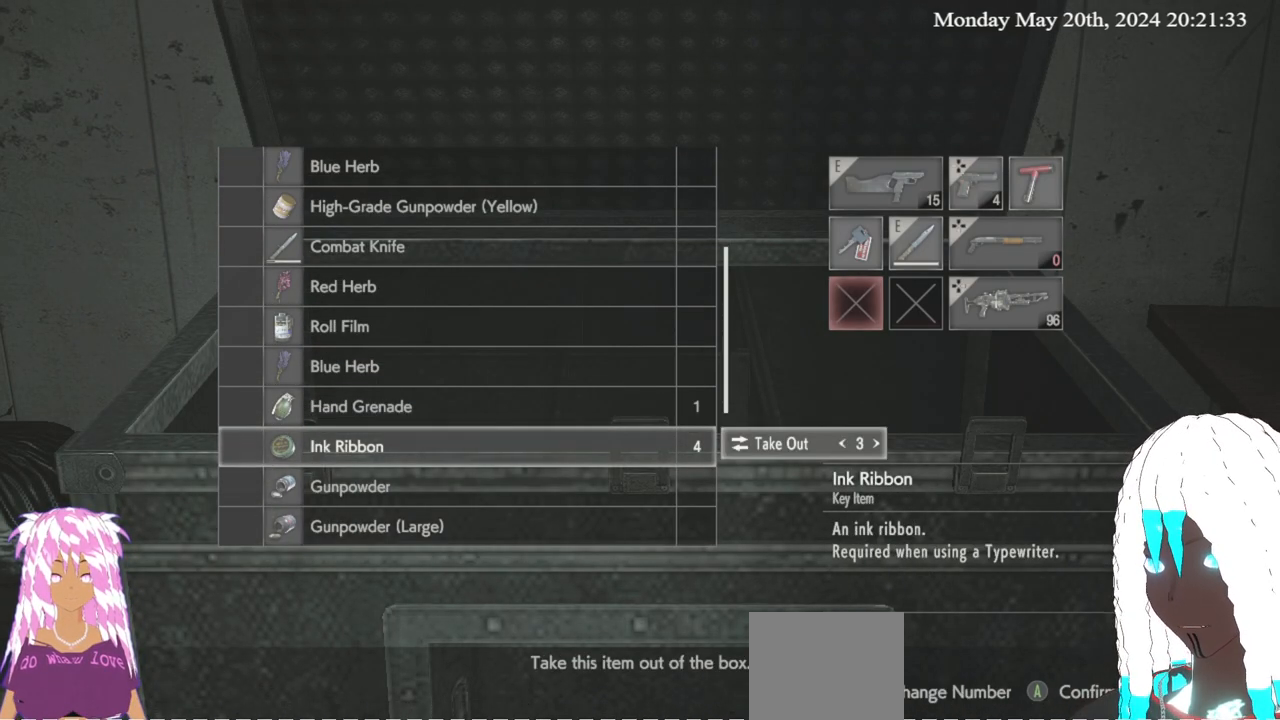
{"buttons": [], "left_stick": "center", "right_stick": "center", "events": [[33, "left_stick", "center"], [133, "left_stick", "left"], [250, "left_stick", "center"], [367, "left_stick", "down-left"], [483, "left_stick", "center"]]}
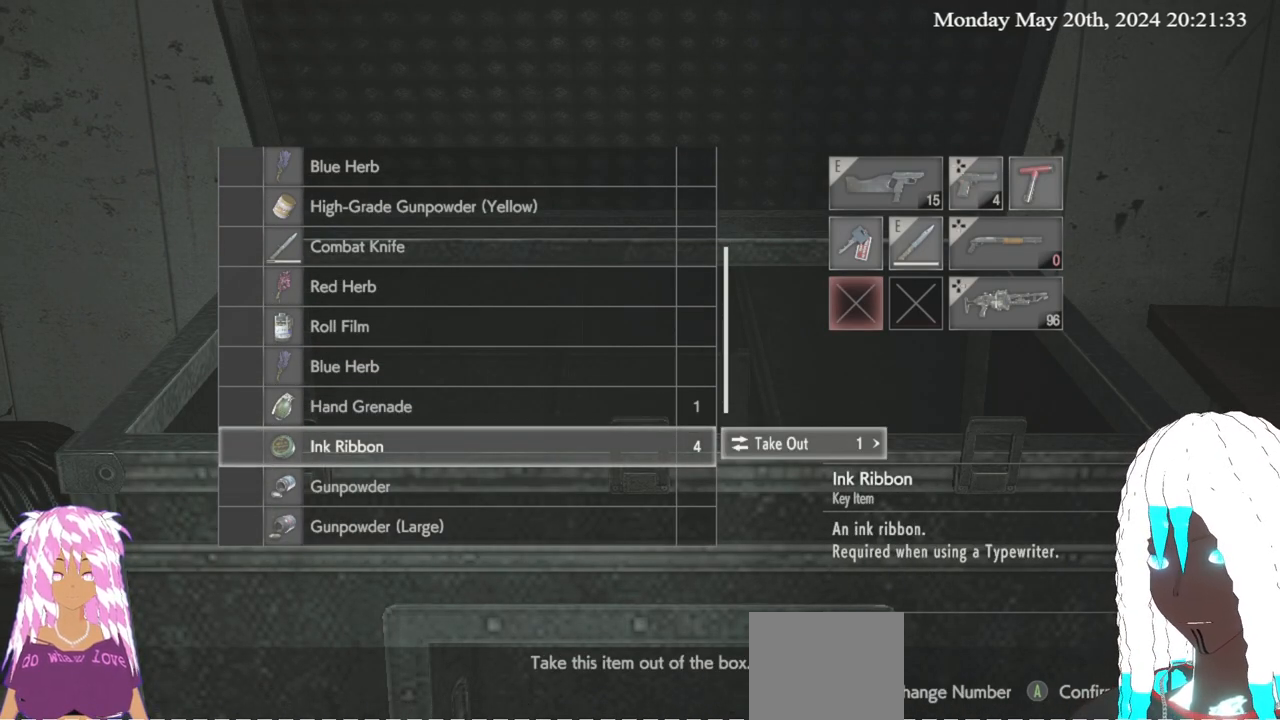
{"buttons": [], "left_stick": "center", "right_stick": "center", "events": [[283, "CROSS", "down"], [400, "CROSS", "up"]]}
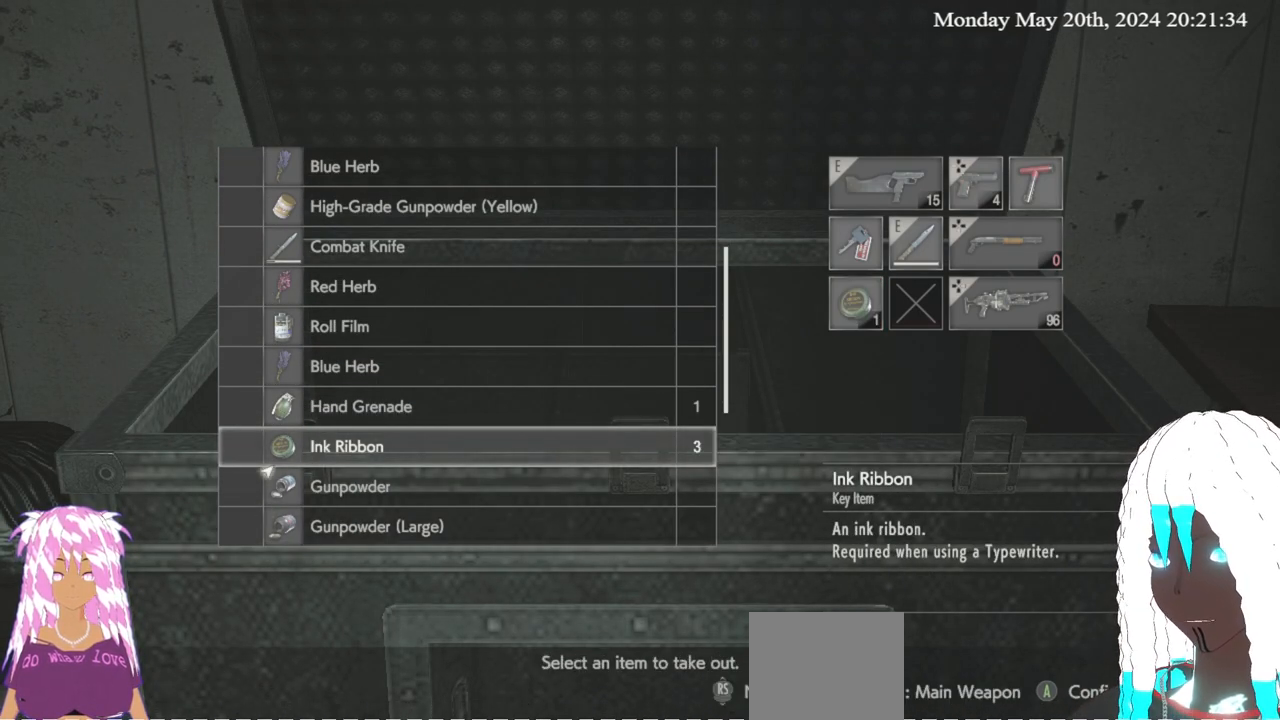
{"buttons": ["L3"], "left_stick": "right", "right_stick": "center", "events": [[100, "CIRCLE", "down"], [200, "CIRCLE", "up"], [283, "left_stick", "right"], [483, "L3", "down"]]}
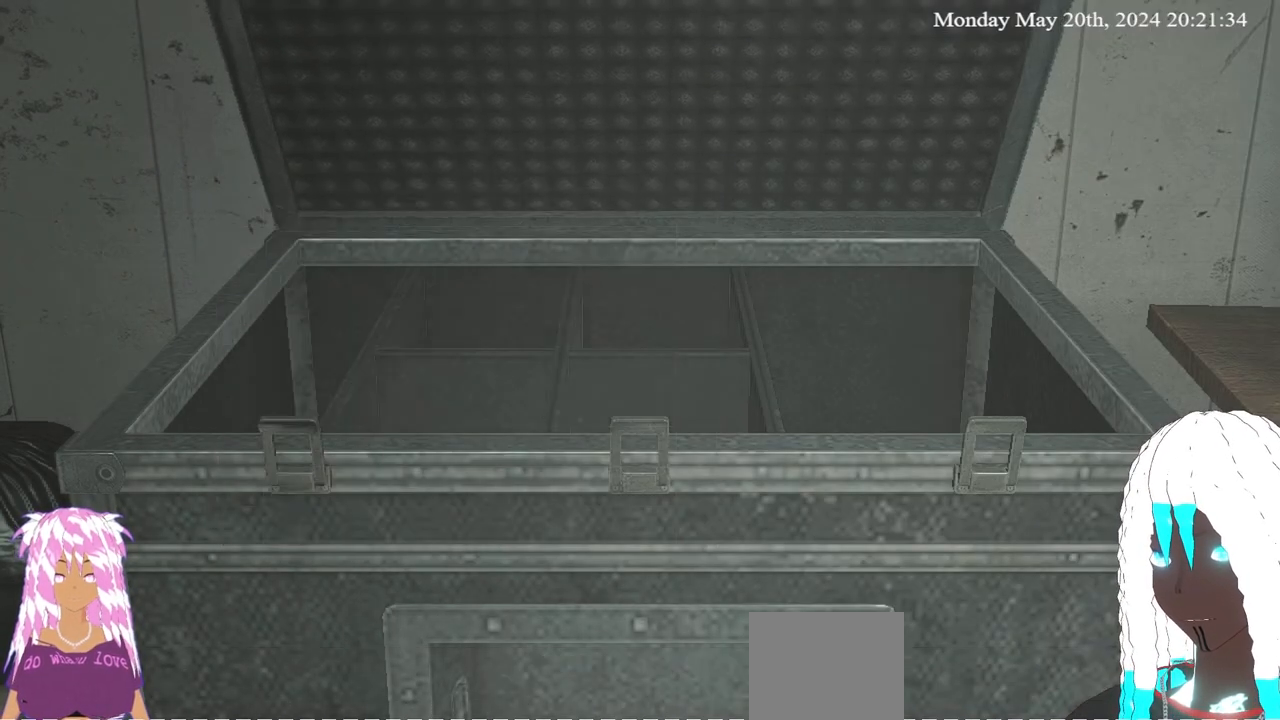
{"buttons": ["L3"], "left_stick": "up-right", "right_stick": "center", "events": [[200, "L3", "up"], [200, "right_stick", "right"], [350, "right_stick", "center"], [450, "L3", "down"], [450, "left_stick", "up-right"]]}
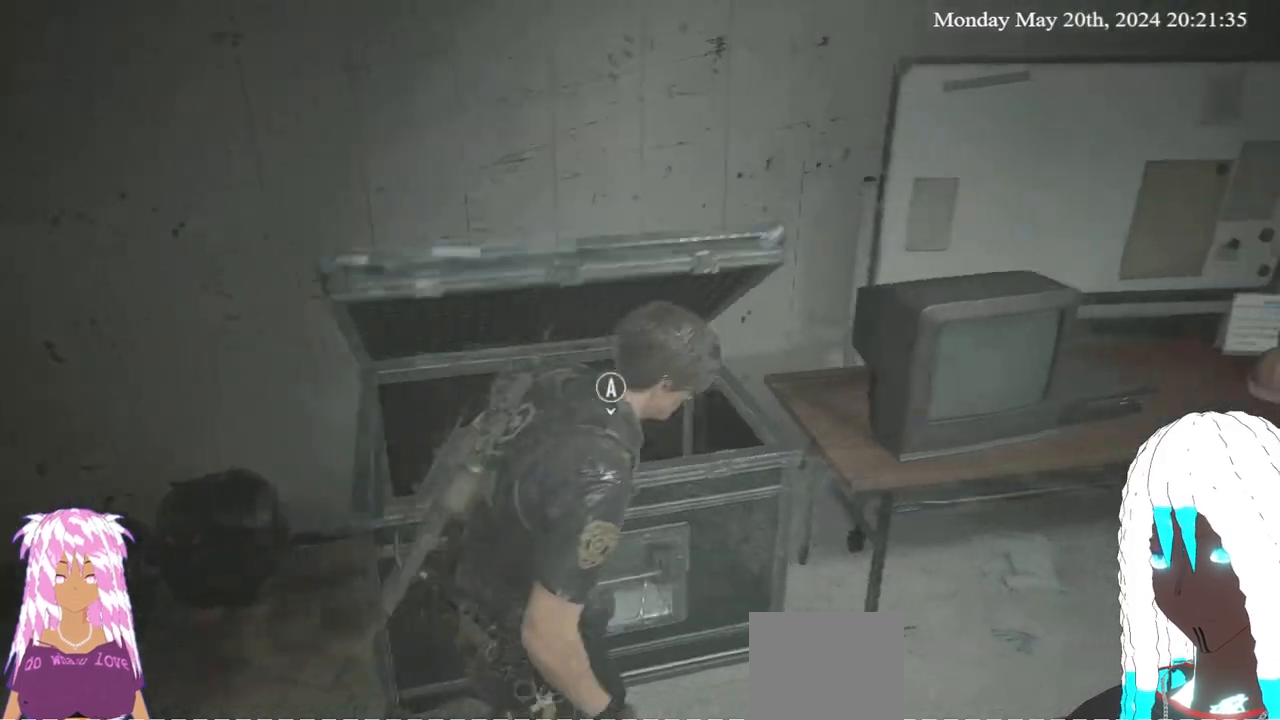
{"buttons": [], "left_stick": "right", "right_stick": "right", "events": [[133, "L3", "up"], [433, "left_stick", "right"], [433, "right_stick", "right"]]}
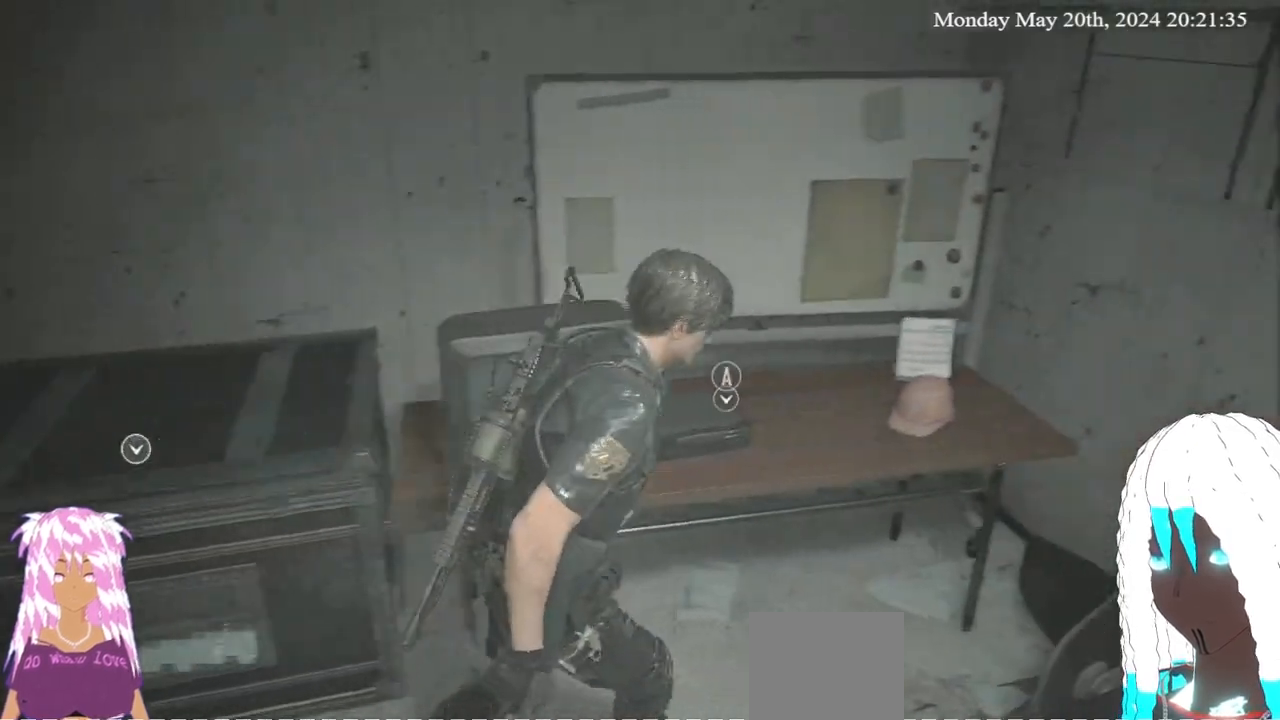
{"buttons": [], "left_stick": "right", "right_stick": "right", "events": []}
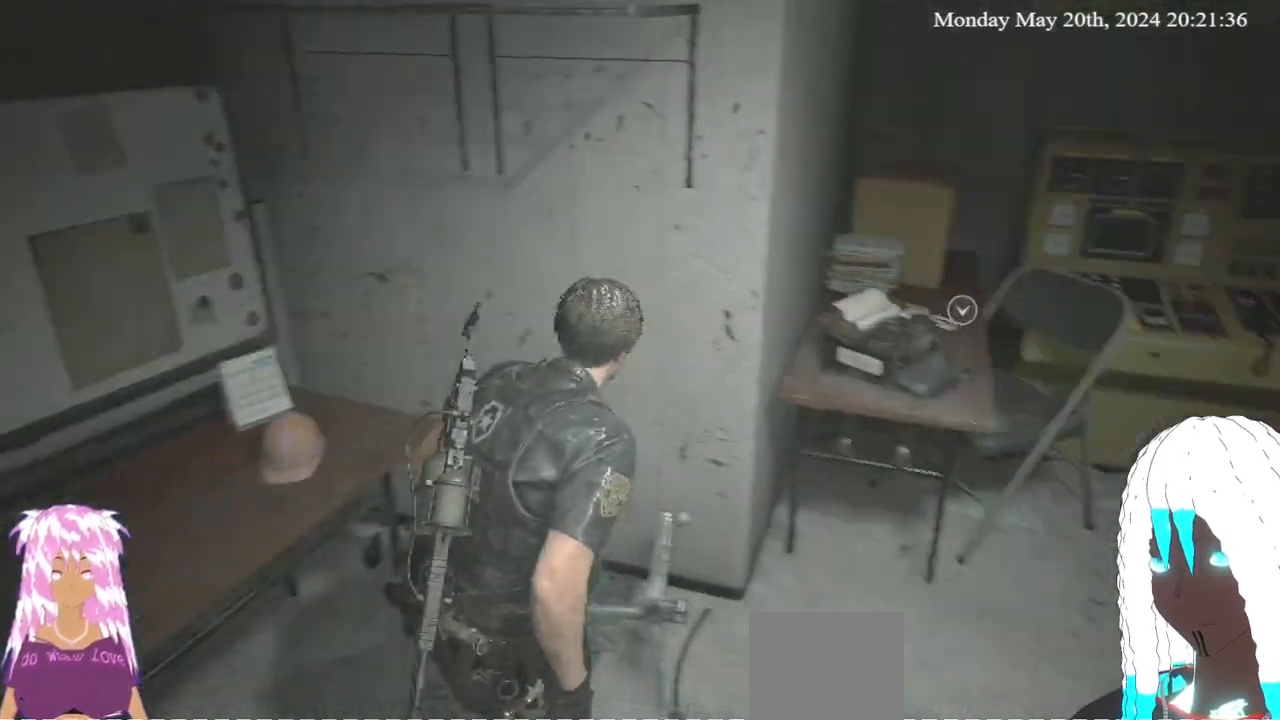
{"buttons": [], "left_stick": "up-right", "right_stick": "center", "events": [[33, "right_stick", "center"], [67, "left_stick", "up-right"], [150, "right_stick", "left"], [317, "right_stick", "center"]]}
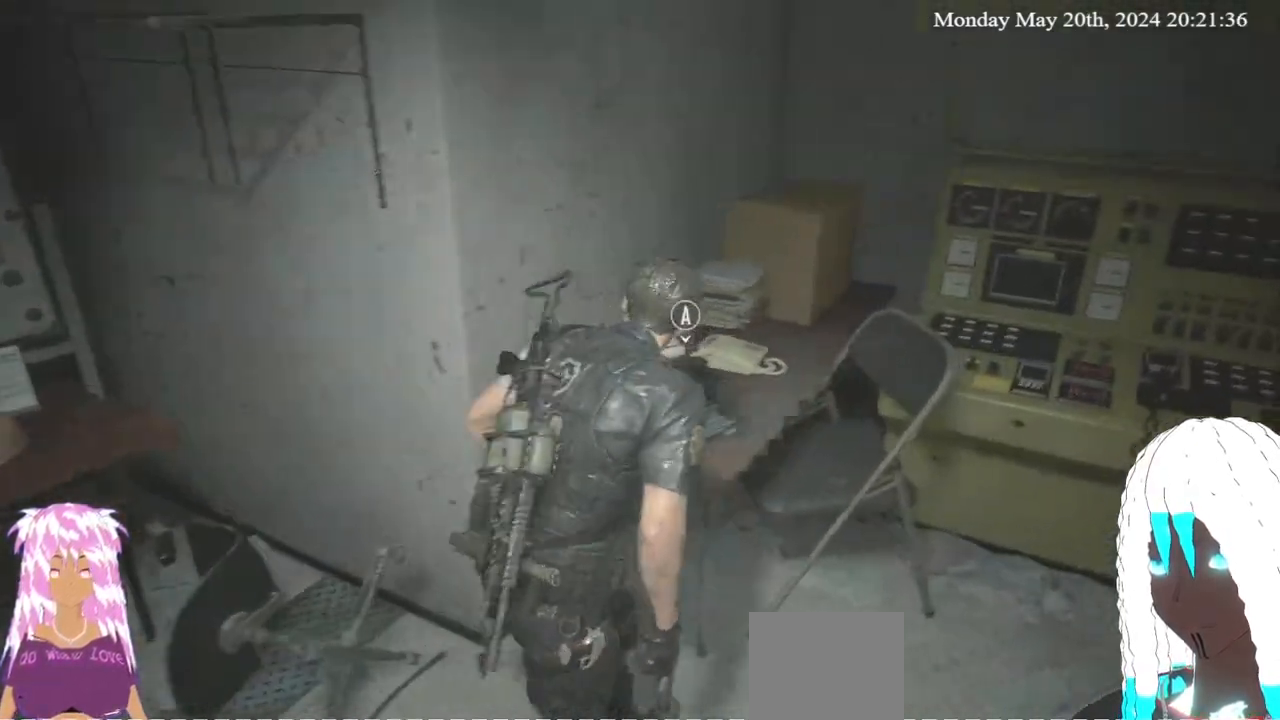
{"buttons": [], "left_stick": "center", "right_stick": "center", "events": [[17, "CROSS", "down"], [83, "left_stick", "center"], [233, "CROSS", "up"]]}
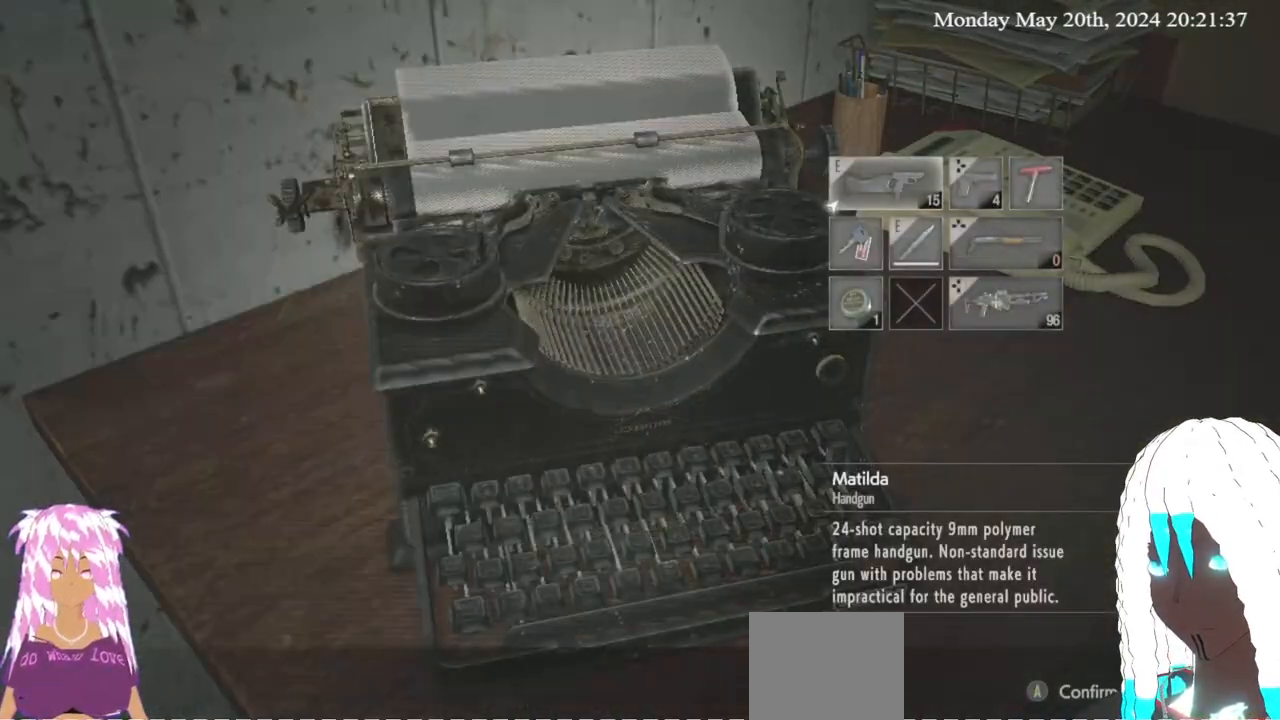
{"buttons": [], "left_stick": "center", "right_stick": "center", "events": []}
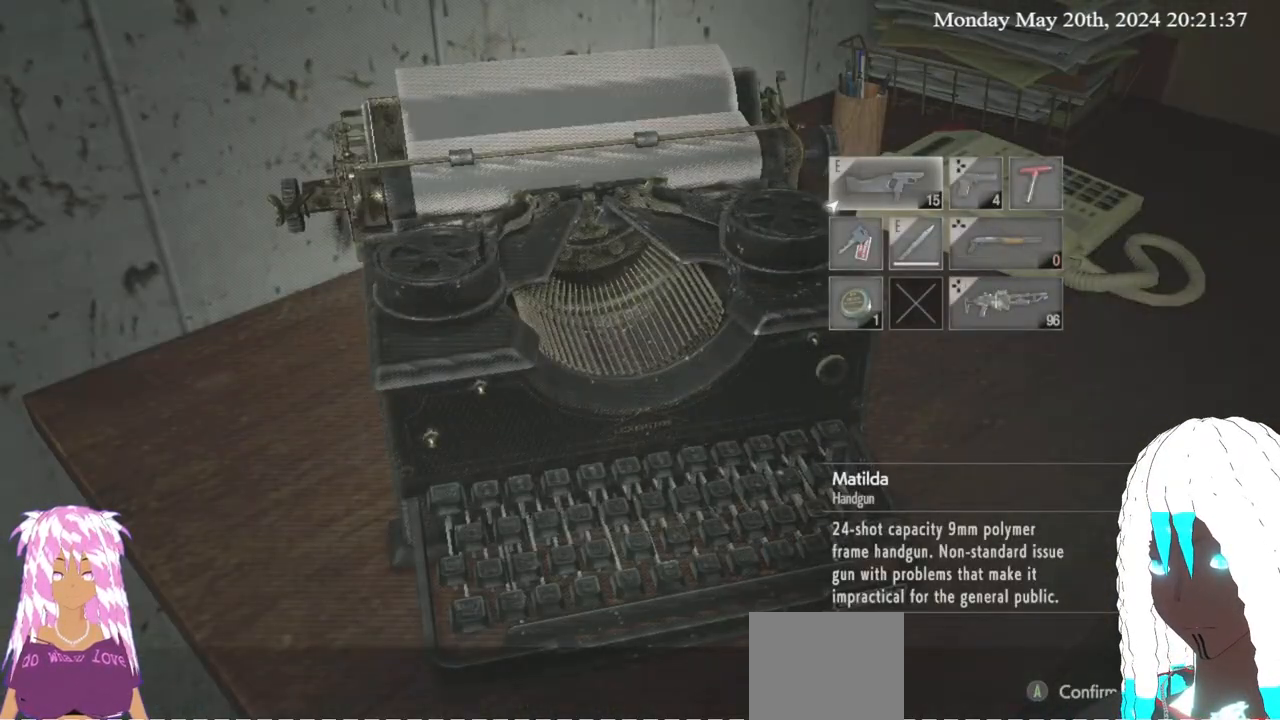
{"buttons": [], "left_stick": "center", "right_stick": "center", "events": []}
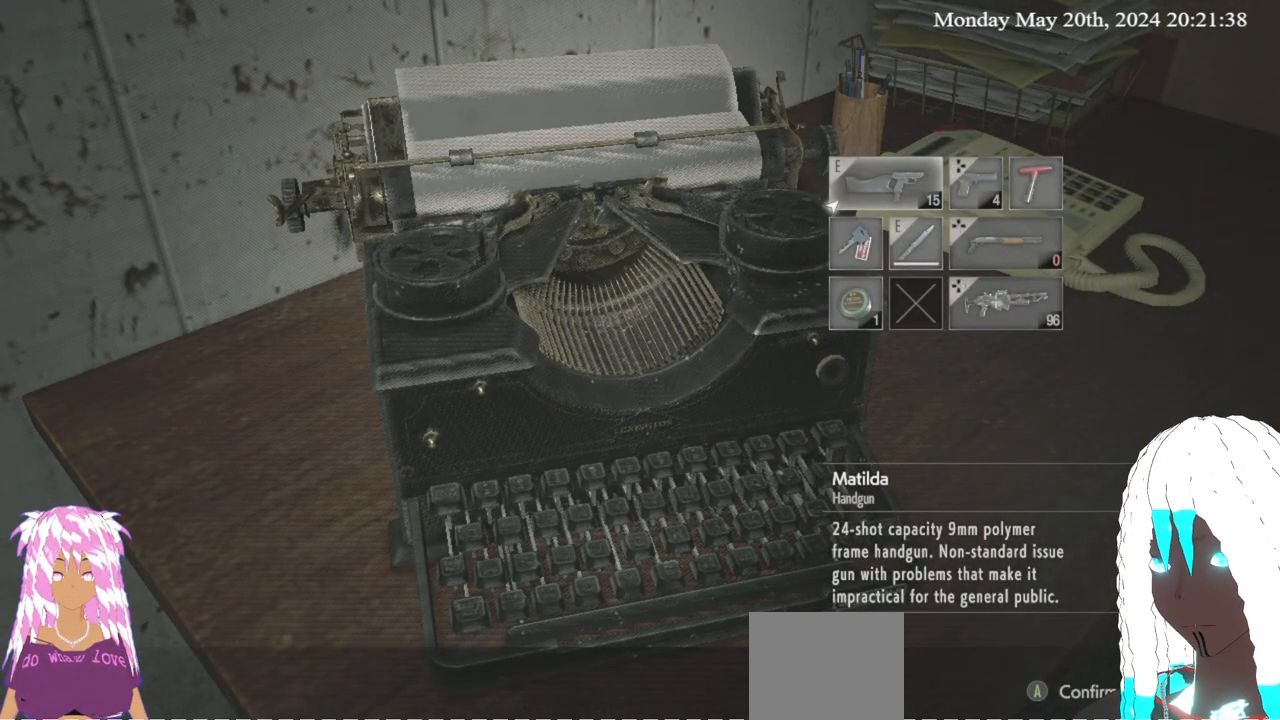
{"buttons": [], "left_stick": "center", "right_stick": "center", "events": []}
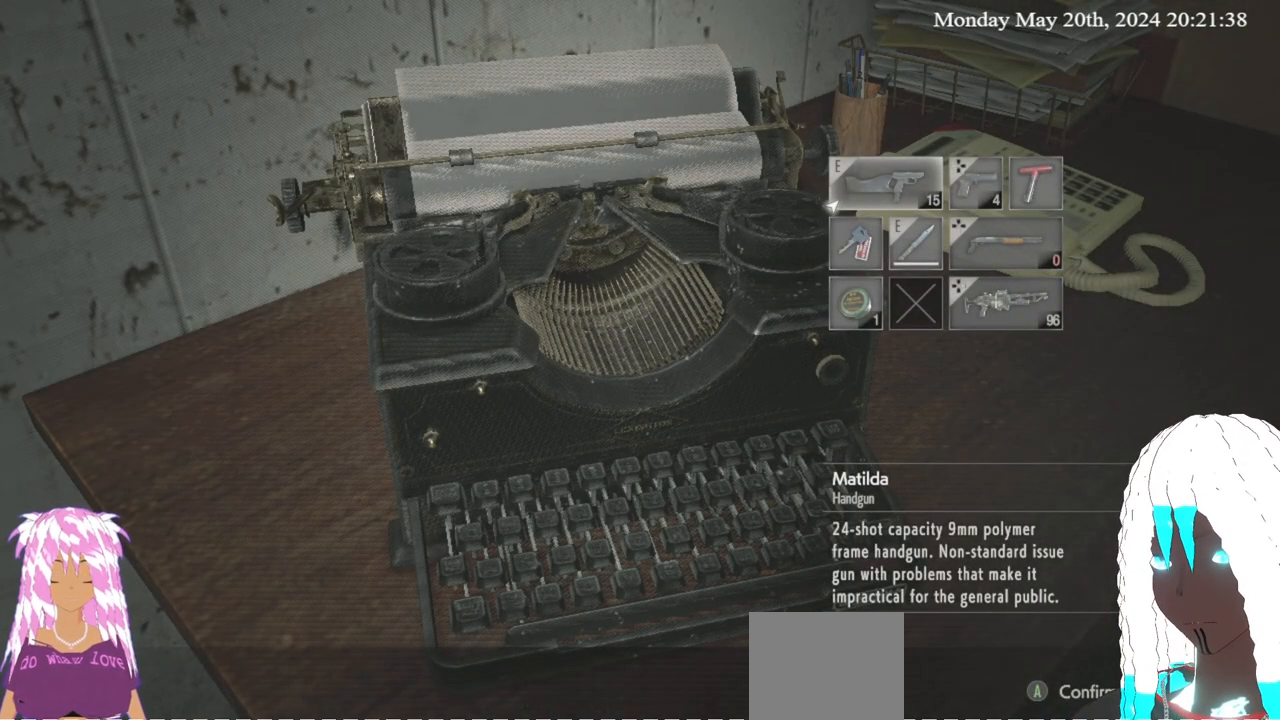
{"buttons": [], "left_stick": "center", "right_stick": "center", "events": []}
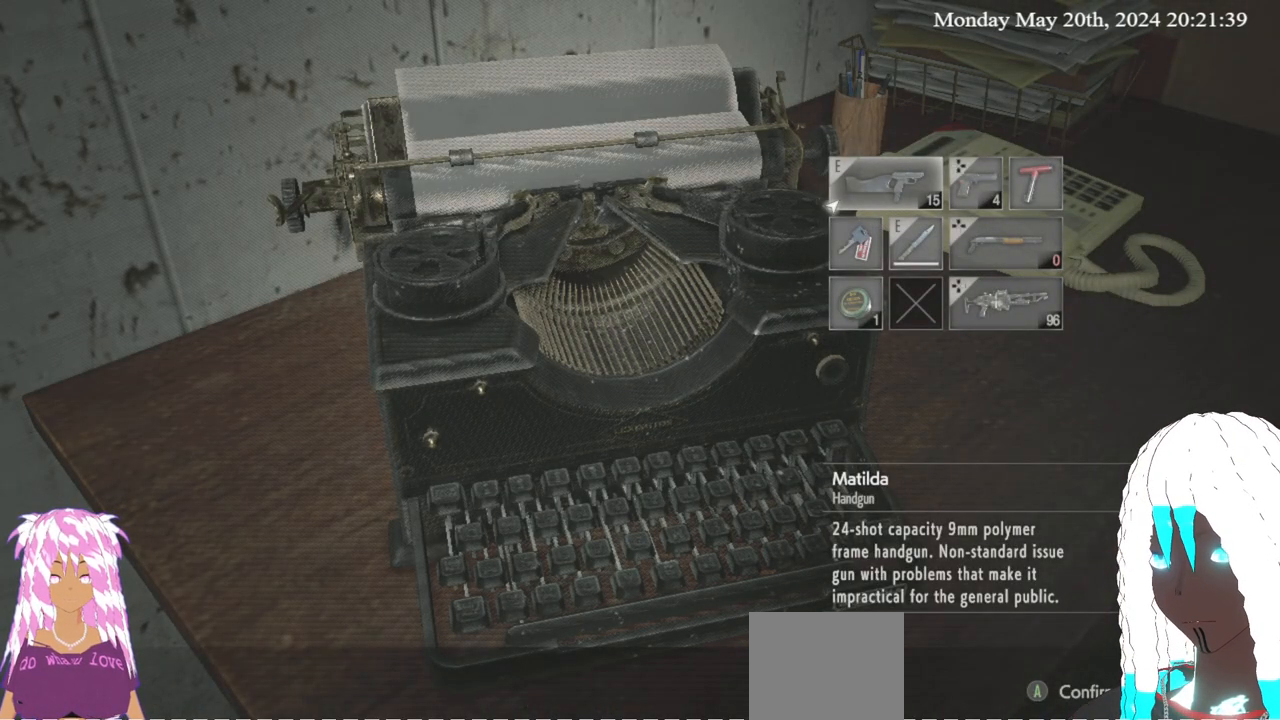
{"buttons": [], "left_stick": "center", "right_stick": "center", "events": []}
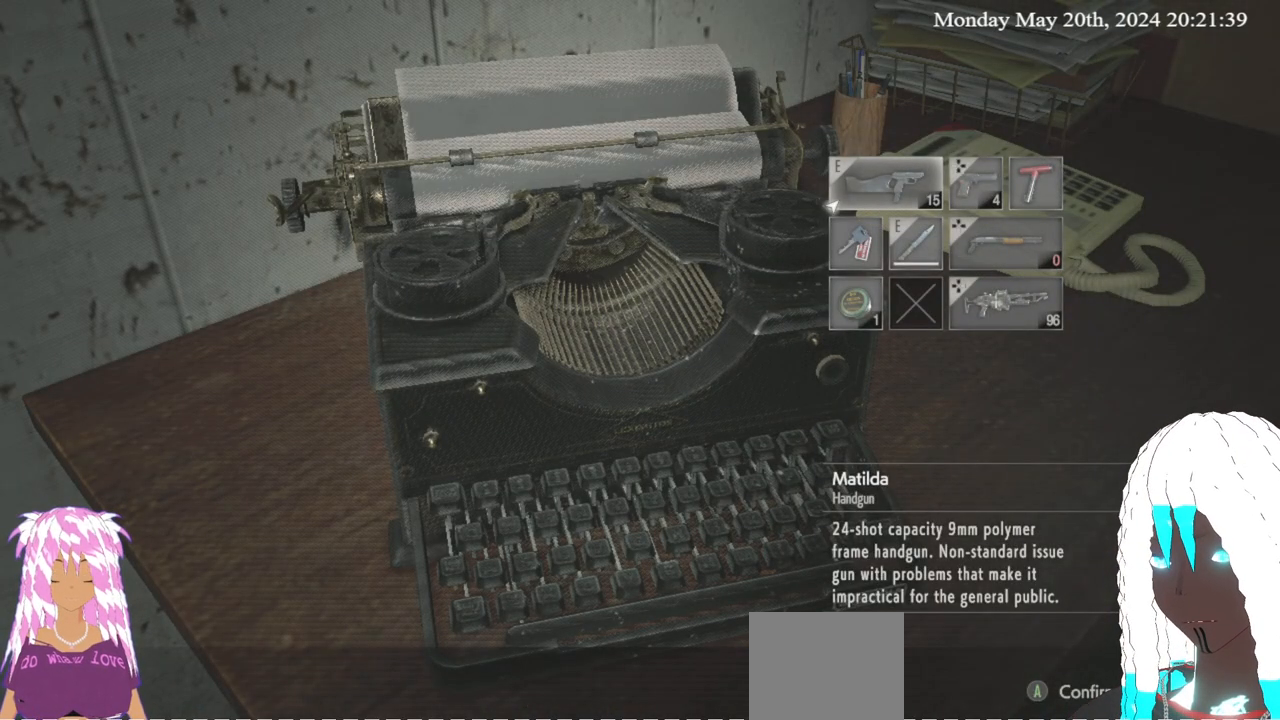
{"buttons": [], "left_stick": "down", "right_stick": "center", "events": [[483, "left_stick", "down"]]}
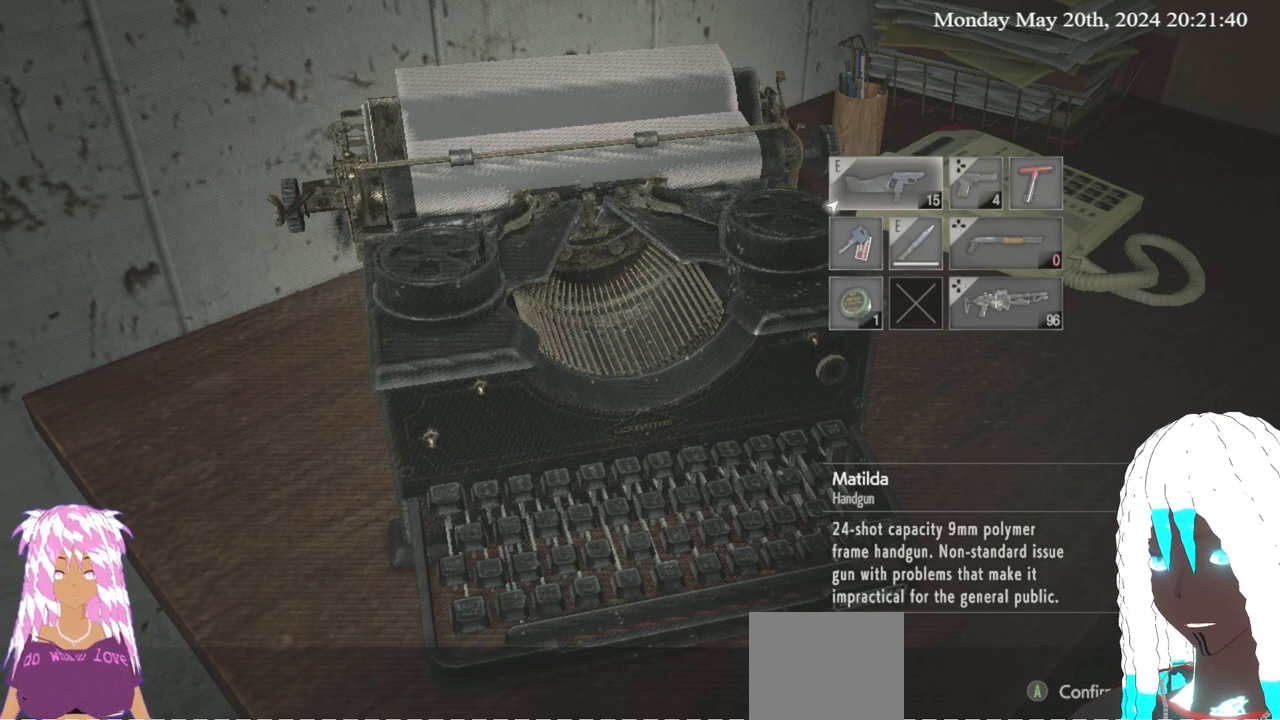
{"buttons": [], "left_stick": "down", "right_stick": "center", "events": [[100, "left_stick", "center"], [483, "left_stick", "down"]]}